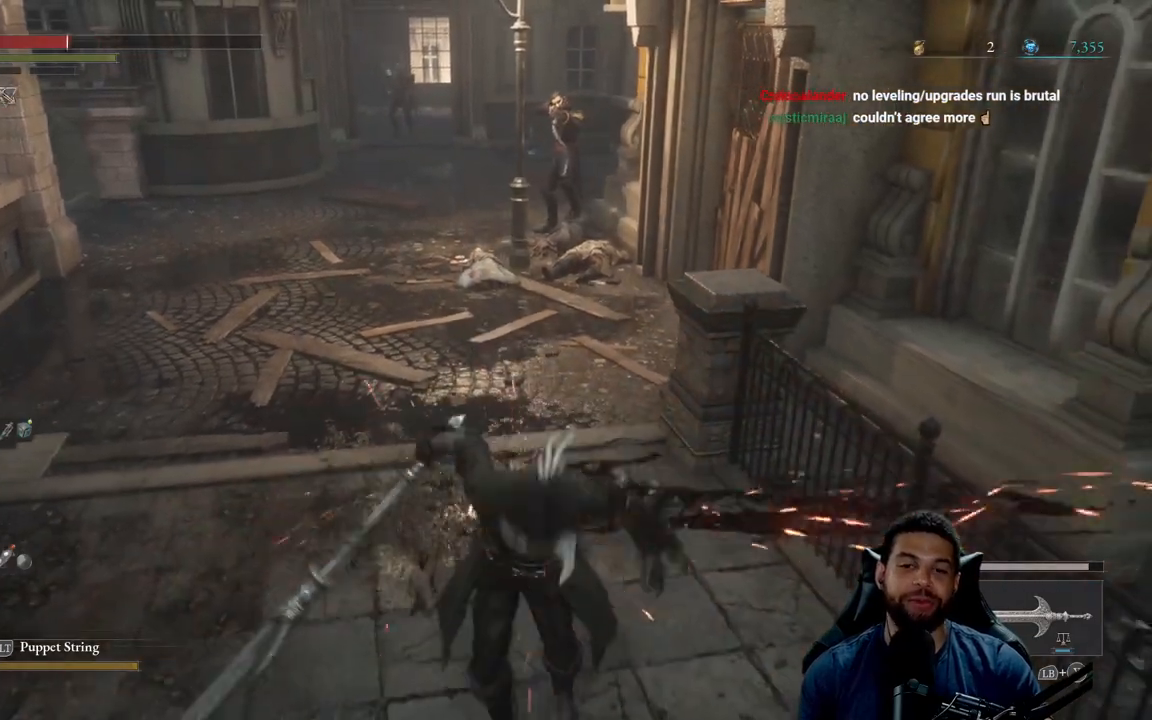
Gameplay with a controller (Xbox layout); each line is a JSON object with the inputs held at the frame after it. "events" lists button and stick changes between this image and that frame as [ms after this image, input, new state], when the widget could be followed in between.
{"buttons": [], "left_stick": "down-left", "right_stick": "center", "events": [[300, "B", "down"], [317, "left_stick", "down"], [383, "B", "up"], [483, "left_stick", "down-left"]]}
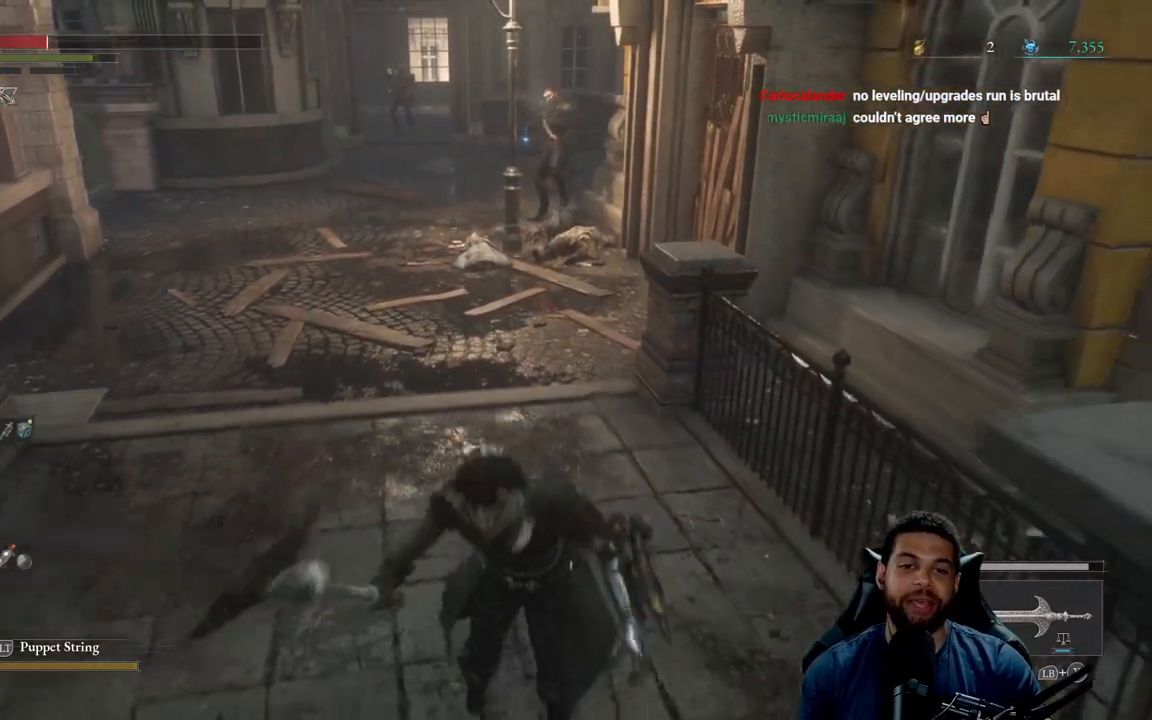
{"buttons": ["B"], "left_stick": "down-right", "right_stick": "center", "events": [[233, "left_stick", "down"], [233, "right_stick", "right"], [333, "right_stick", "center"], [417, "B", "down"], [483, "left_stick", "down-right"]]}
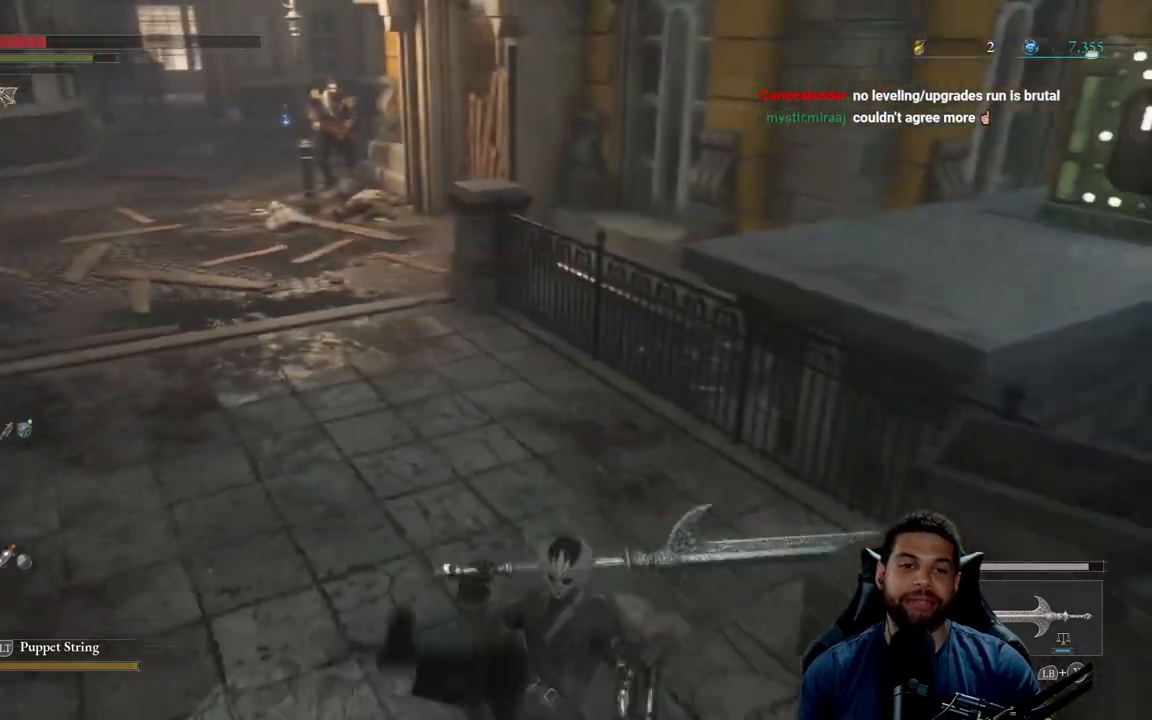
{"buttons": ["B"], "left_stick": "down-right", "right_stick": "right", "events": [[283, "right_stick", "right"]]}
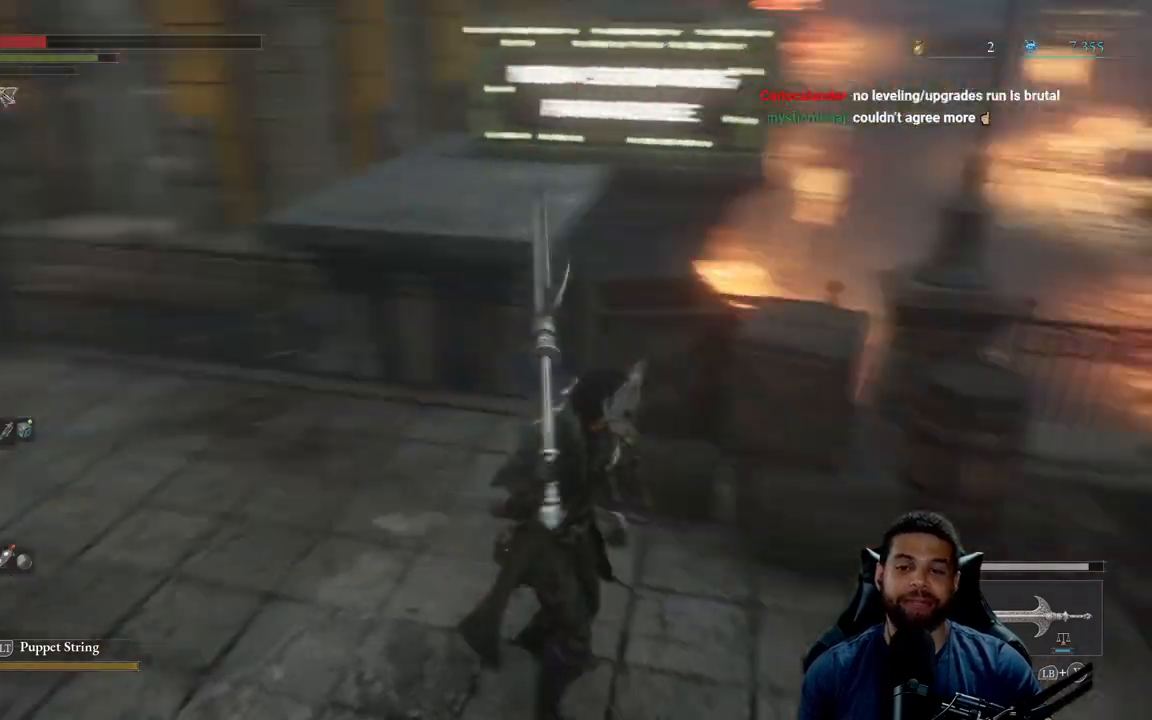
{"buttons": ["B"], "left_stick": "up-right", "right_stick": "down-right", "events": [[67, "left_stick", "right"], [133, "right_stick", "center"], [250, "left_stick", "up-right"], [383, "right_stick", "down-right"]]}
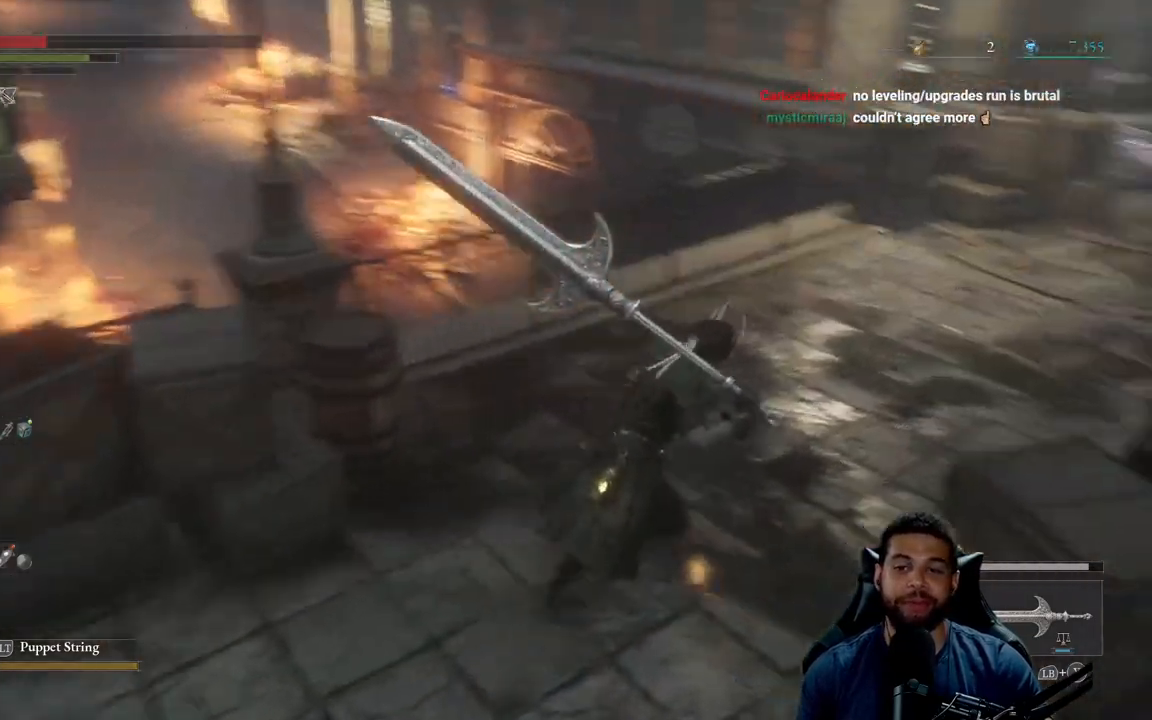
{"buttons": ["B"], "left_stick": "up-right", "right_stick": "center", "events": [[100, "right_stick", "center"], [333, "right_stick", "left"], [450, "right_stick", "center"]]}
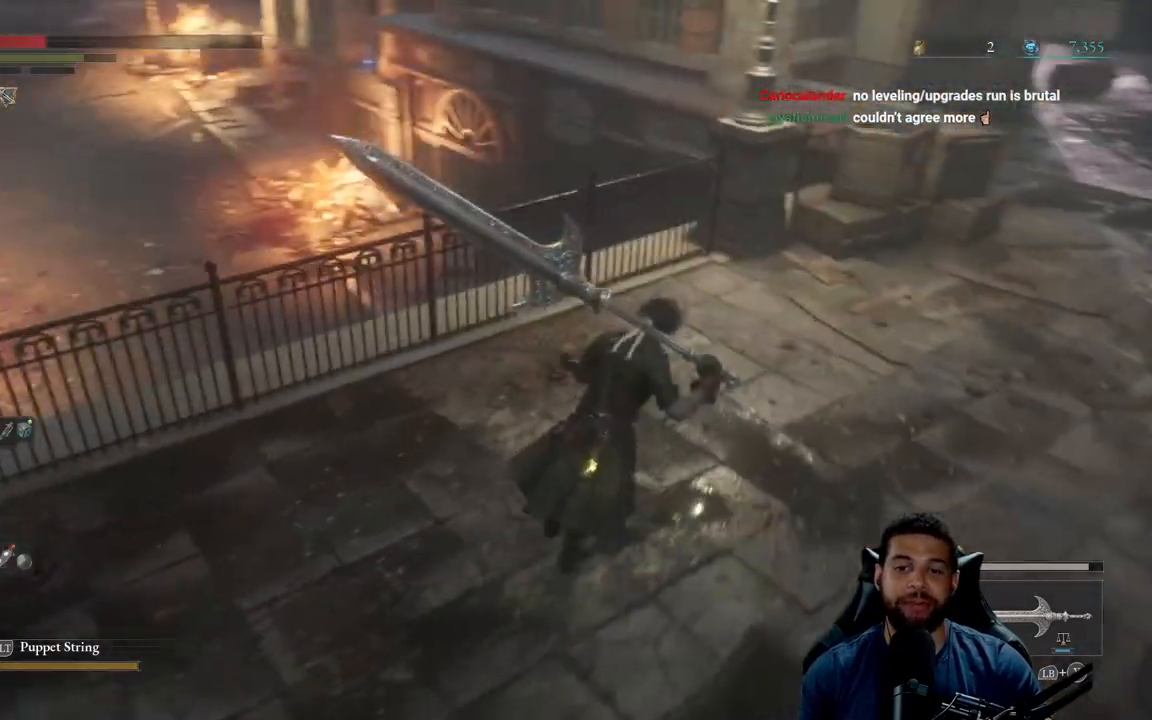
{"buttons": [], "left_stick": "up-right", "right_stick": "center", "events": [[500, "B", "up"]]}
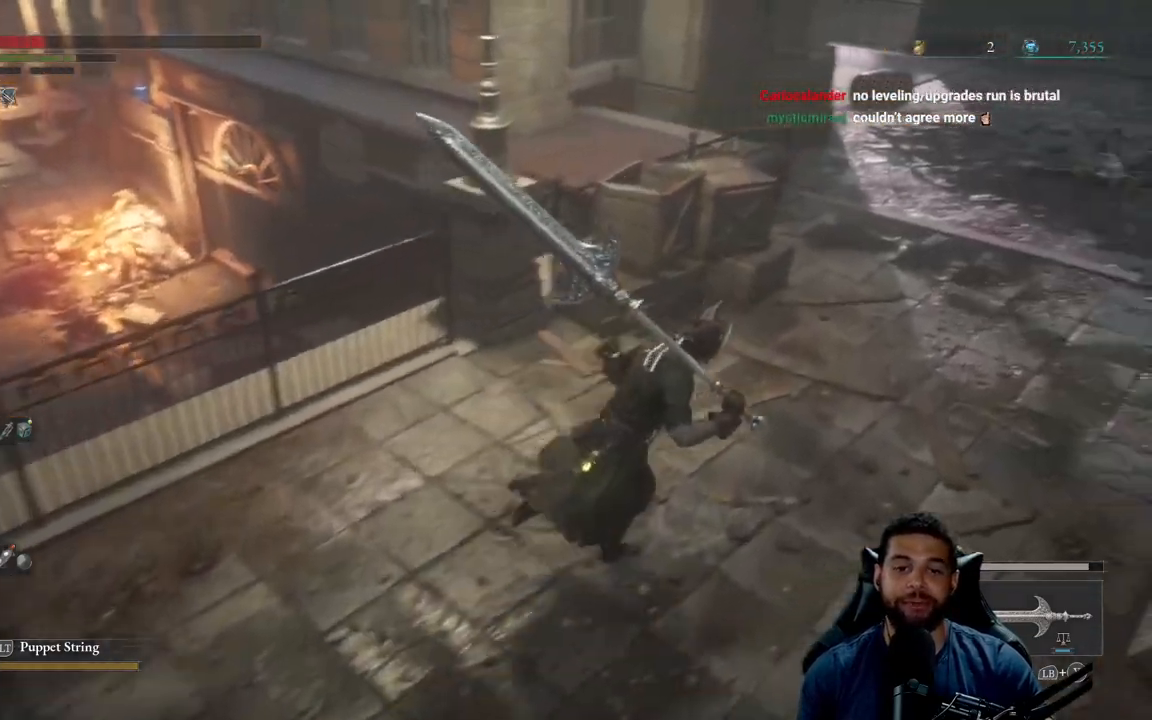
{"buttons": [], "left_stick": "up-right", "right_stick": "center", "events": [[100, "B", "down"], [233, "B", "up"], [400, "right_stick", "left"], [500, "right_stick", "center"]]}
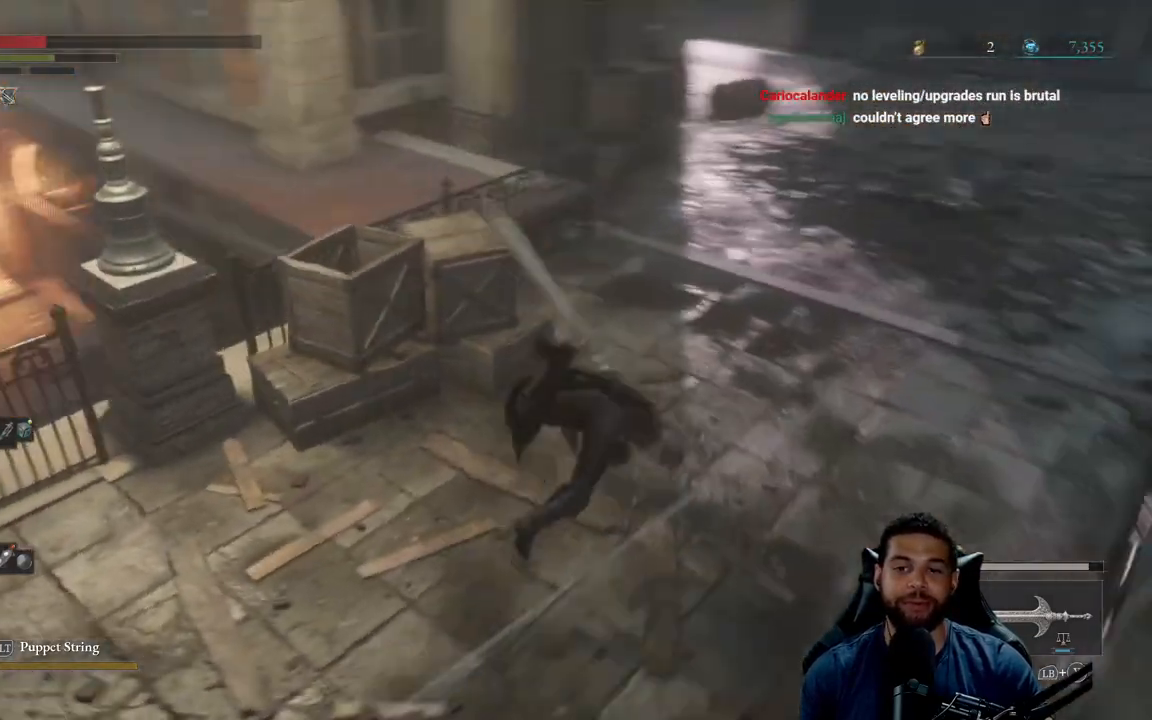
{"buttons": [], "left_stick": "up-right", "right_stick": "center", "events": [[250, "B", "down"], [317, "B", "up"], [400, "B", "down"], [483, "B", "up"]]}
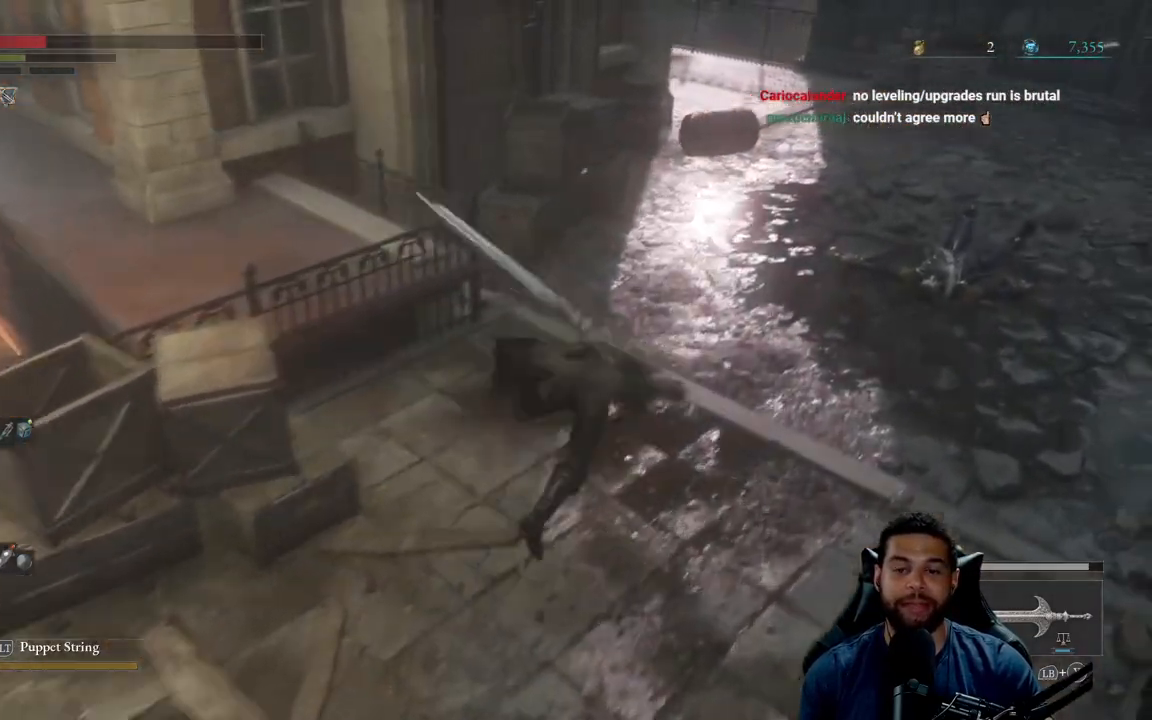
{"buttons": [], "left_stick": "up-right", "right_stick": "center", "events": [[133, "right_stick", "left"], [250, "right_stick", "center"], [400, "B", "down"], [483, "B", "up"]]}
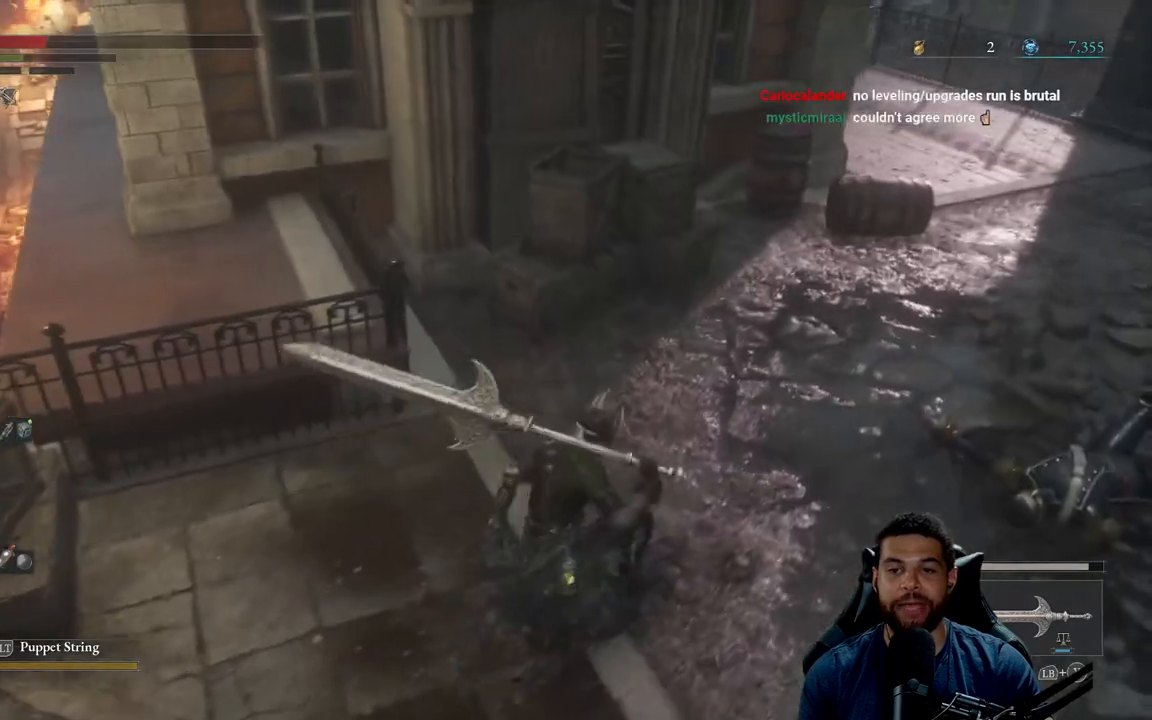
{"buttons": [], "left_stick": "up-right", "right_stick": "center", "events": [[67, "B", "down"], [167, "B", "up"]]}
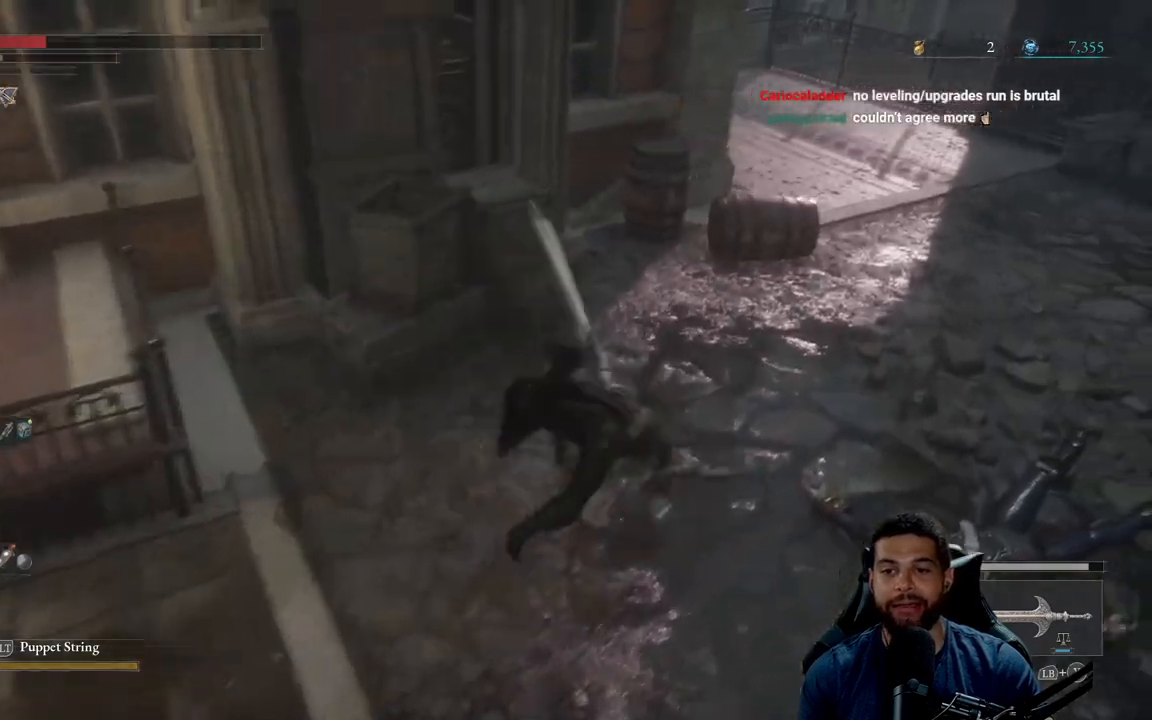
{"buttons": [], "left_stick": "right", "right_stick": "left", "events": [[283, "right_stick", "left"], [317, "left_stick", "right"]]}
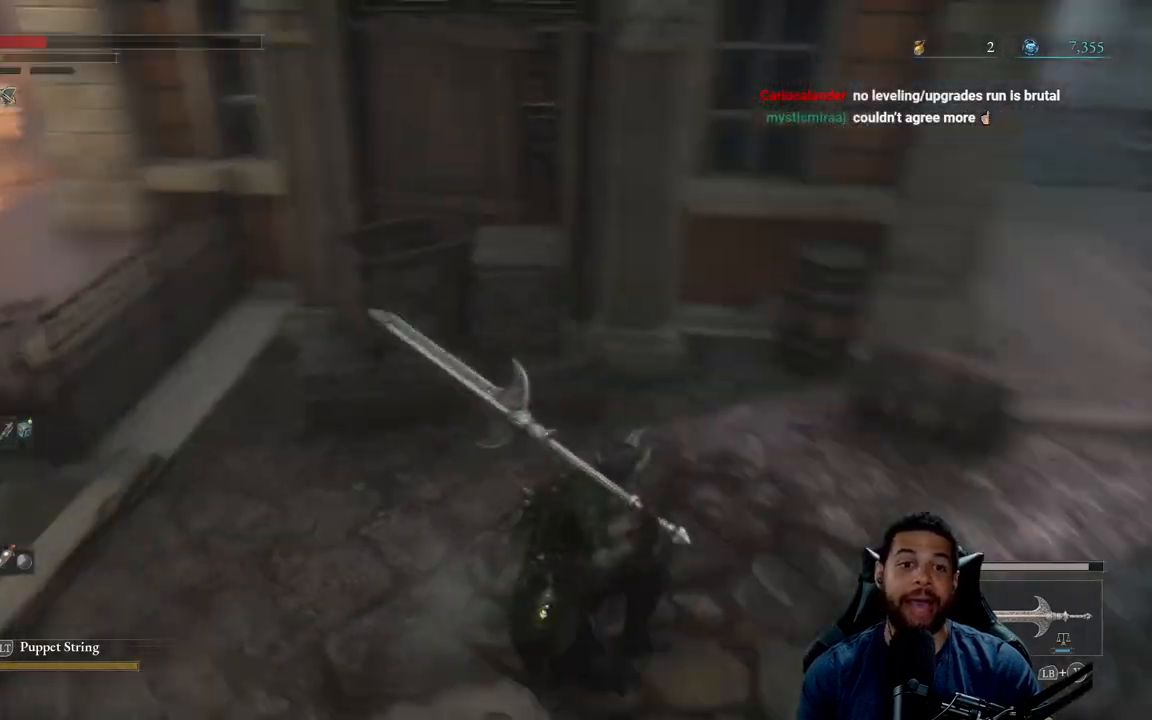
{"buttons": [], "left_stick": "down", "right_stick": "center", "events": [[50, "left_stick", "down-right"], [183, "right_stick", "center"], [283, "left_stick", "down"]]}
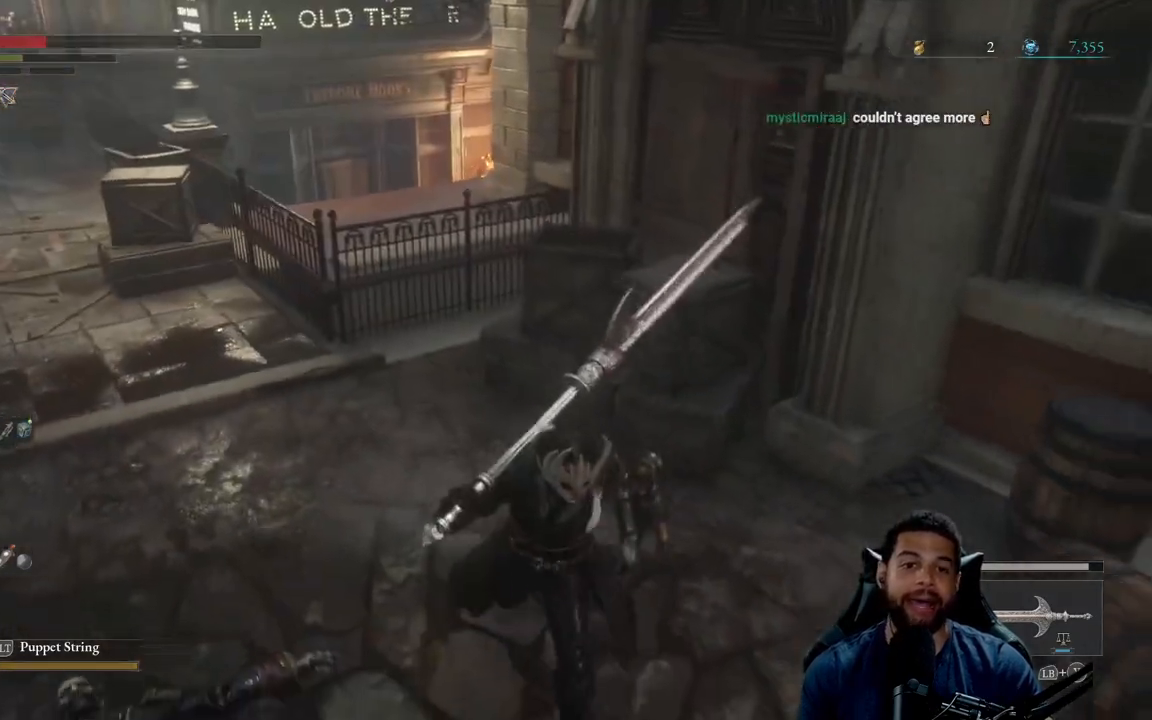
{"buttons": [], "left_stick": "down-right", "right_stick": "center", "events": [[83, "left_stick", "down-right"], [317, "right_stick", "left"], [383, "right_stick", "center"]]}
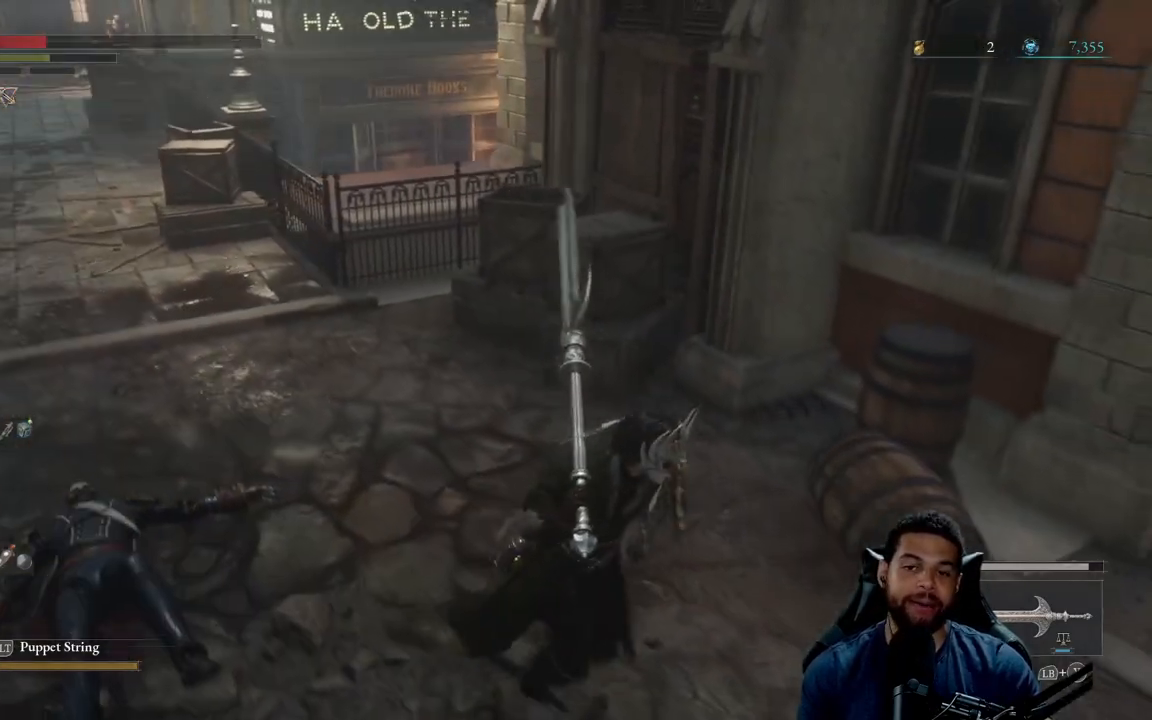
{"buttons": [], "left_stick": "center", "right_stick": "left", "events": [[217, "B", "down"], [267, "left_stick", "up"], [300, "B", "up"], [450, "right_stick", "left"], [467, "left_stick", "center"]]}
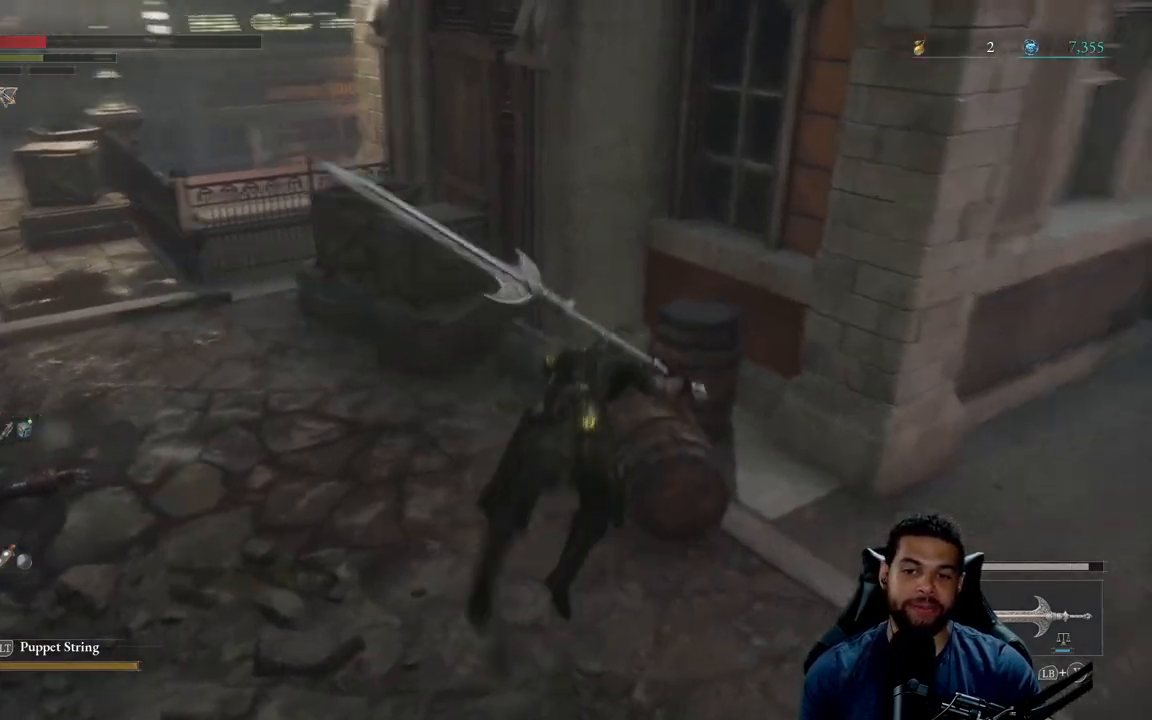
{"buttons": [], "left_stick": "up-left", "right_stick": "up-right", "events": [[117, "right_stick", "center"], [233, "right_stick", "left"], [317, "left_stick", "up-left"], [367, "right_stick", "center"], [483, "right_stick", "up-right"]]}
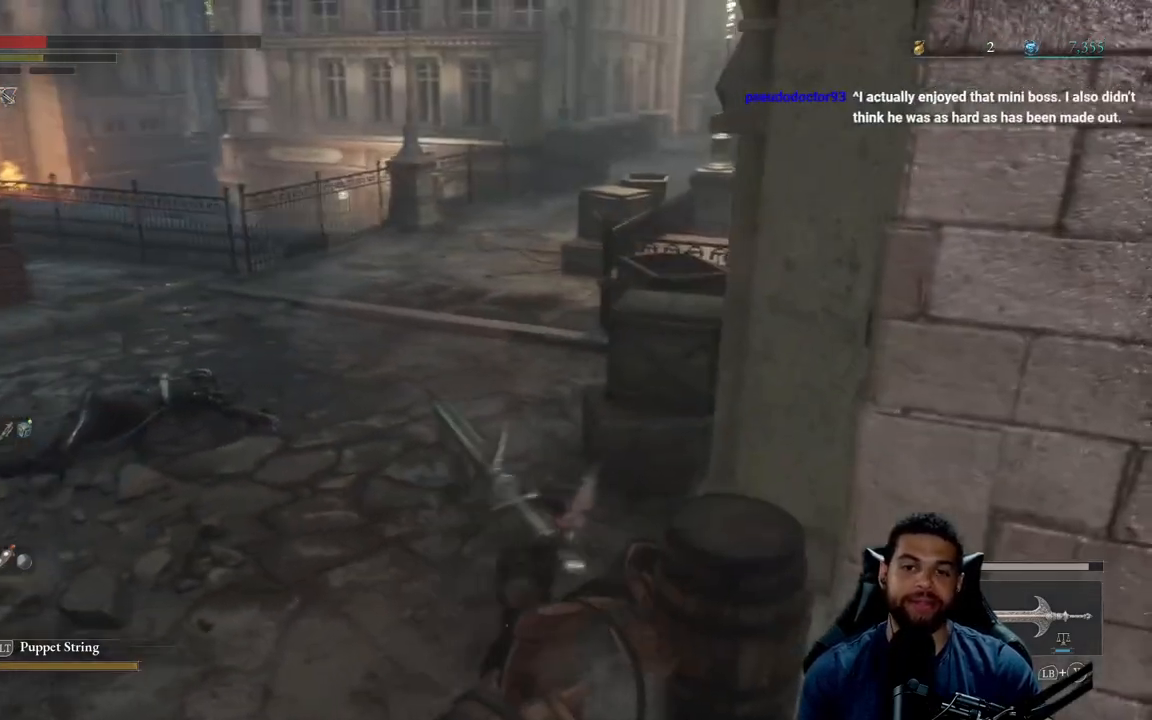
{"buttons": [], "left_stick": "up-left", "right_stick": "center", "events": [[67, "right_stick", "center"]]}
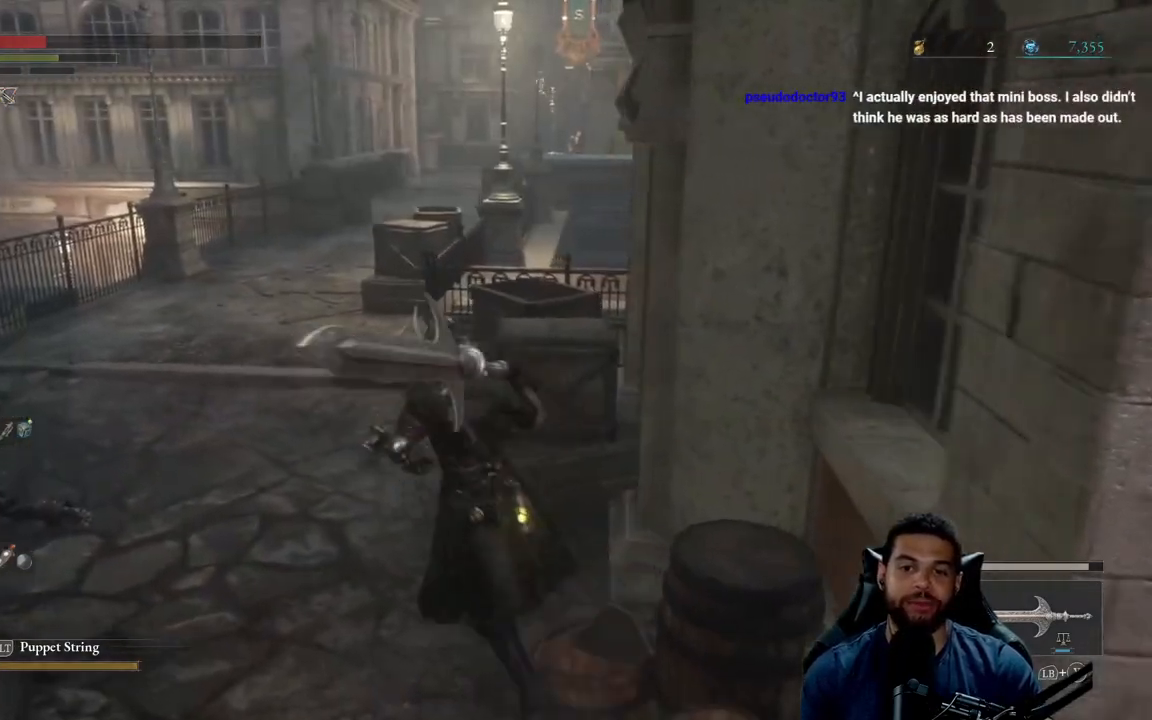
{"buttons": [], "left_stick": "center", "right_stick": "center", "events": [[100, "left_stick", "up"], [283, "right_stick", "right"], [350, "right_stick", "center"], [483, "left_stick", "center"]]}
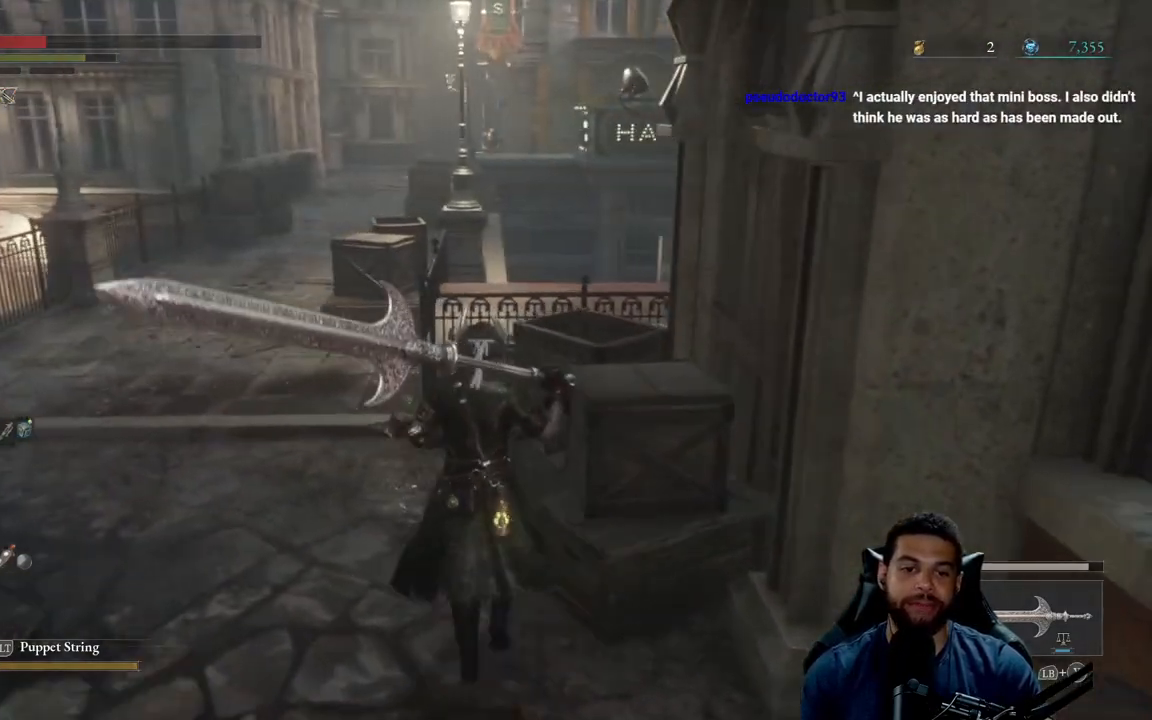
{"buttons": [], "left_stick": "center", "right_stick": "center", "events": [[150, "left_stick", "down-right"], [267, "X", "down"], [350, "X", "up"], [383, "left_stick", "center"]]}
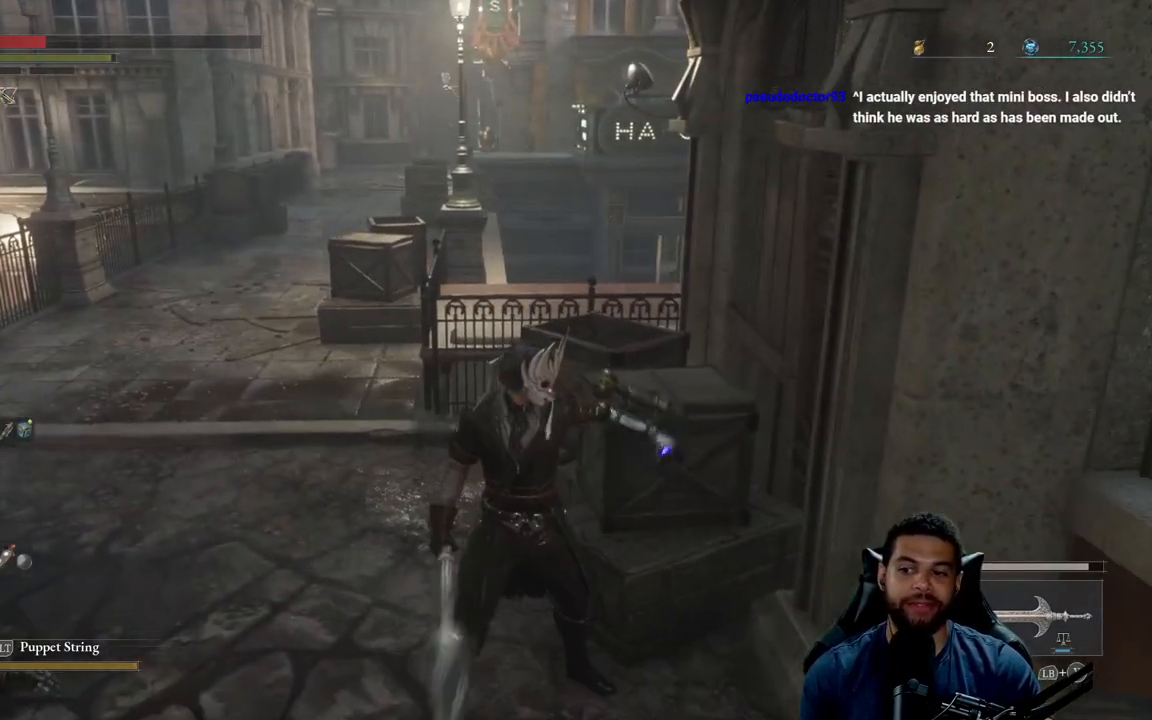
{"buttons": [], "left_stick": "down-right", "right_stick": "center", "events": [[83, "left_stick", "right"], [350, "left_stick", "down-right"], [383, "right_stick", "right"], [467, "right_stick", "center"]]}
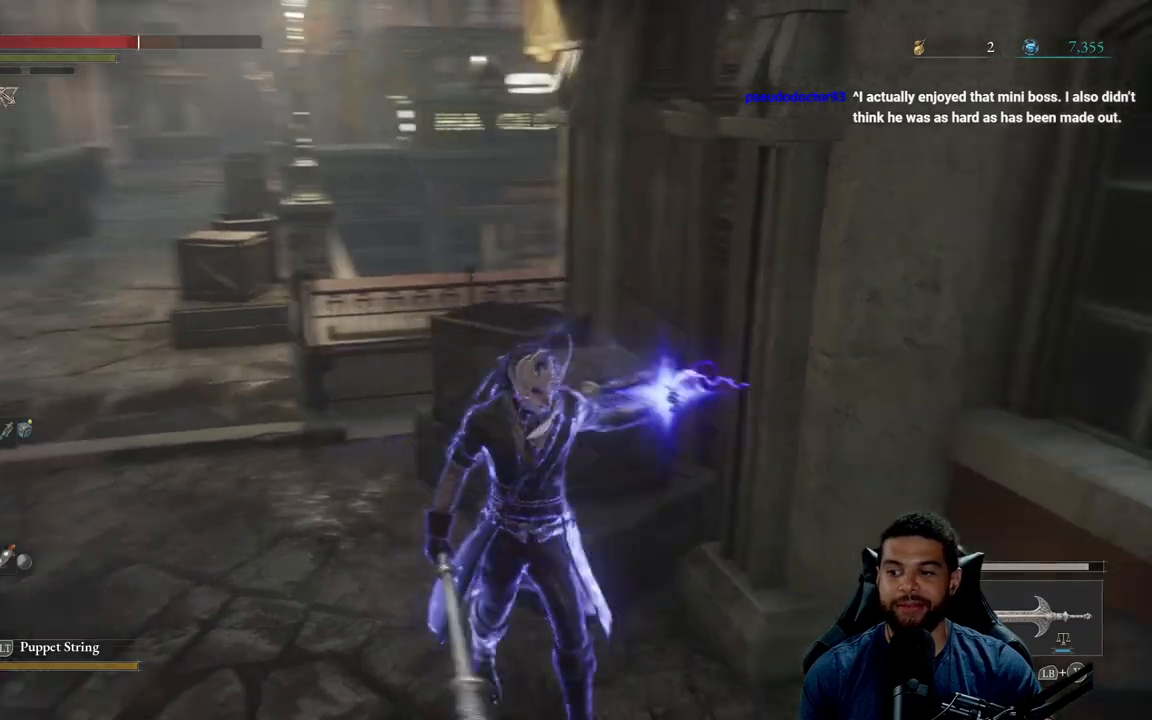
{"buttons": ["B"], "left_stick": "up-left", "right_stick": "center", "events": [[33, "left_stick", "down-left"], [133, "left_stick", "left"], [200, "B", "down"], [383, "left_stick", "up-left"]]}
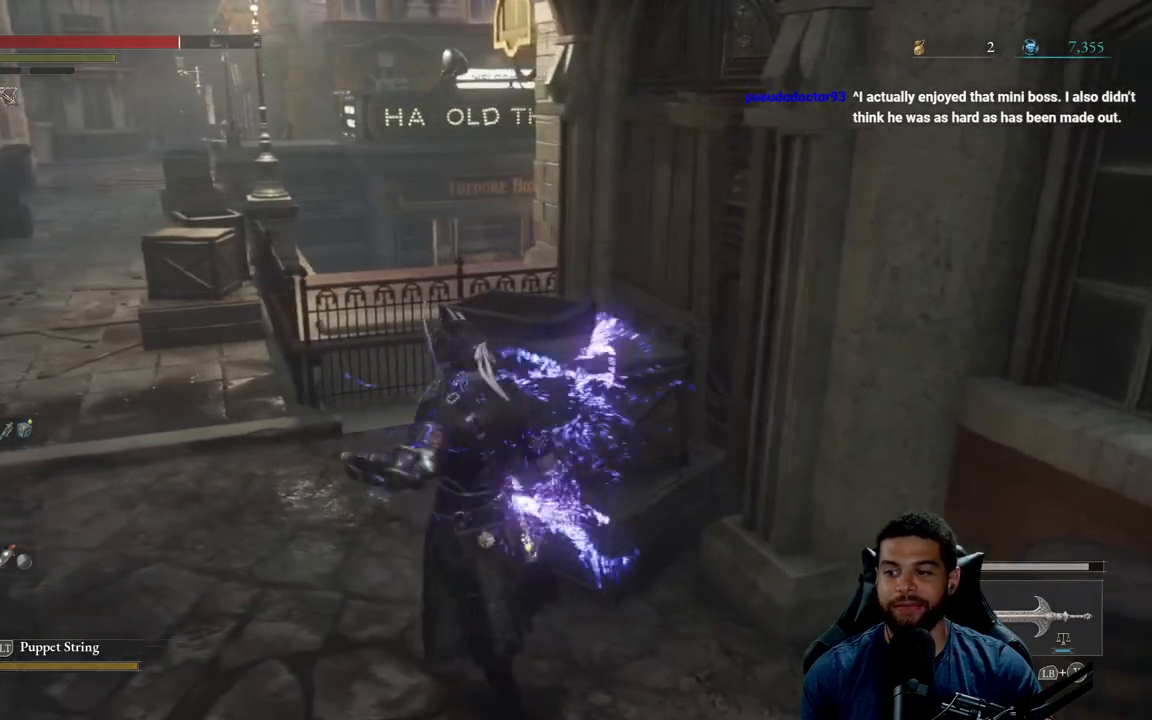
{"buttons": ["B"], "left_stick": "up-left", "right_stick": "up", "events": [[200, "right_stick", "left"], [267, "right_stick", "center"], [500, "right_stick", "up"]]}
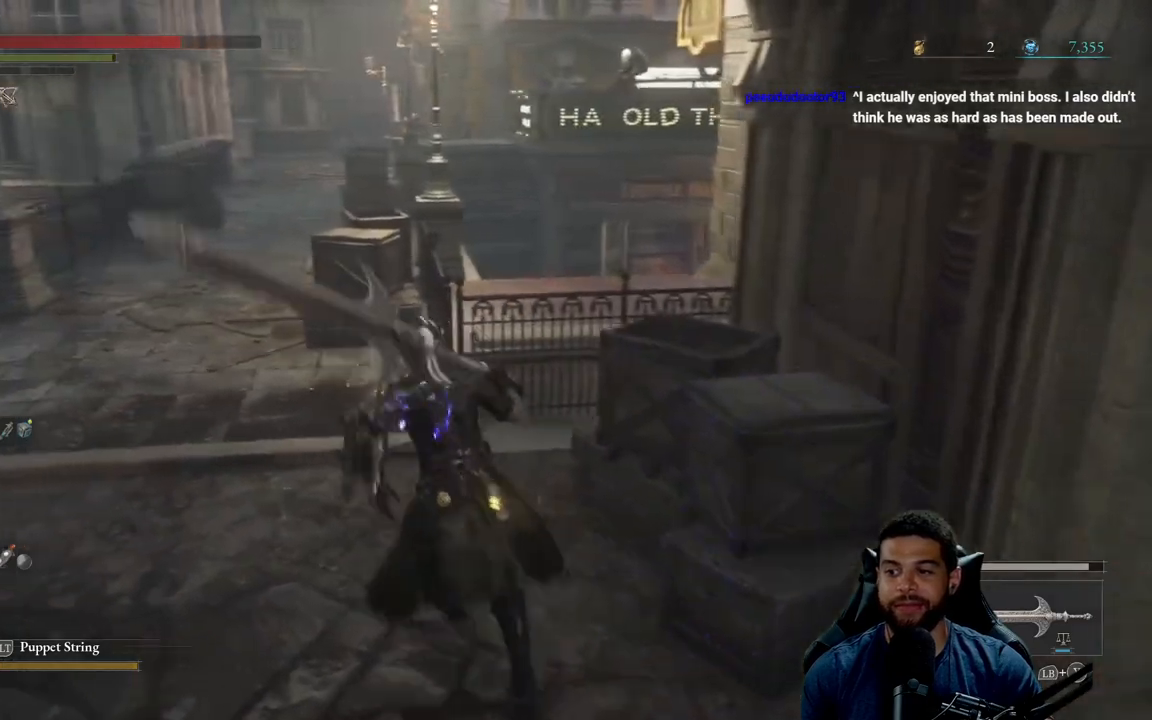
{"buttons": ["B"], "left_stick": "up-left", "right_stick": "center", "events": [[100, "right_stick", "center"], [167, "left_stick", "up"], [367, "left_stick", "up-left"]]}
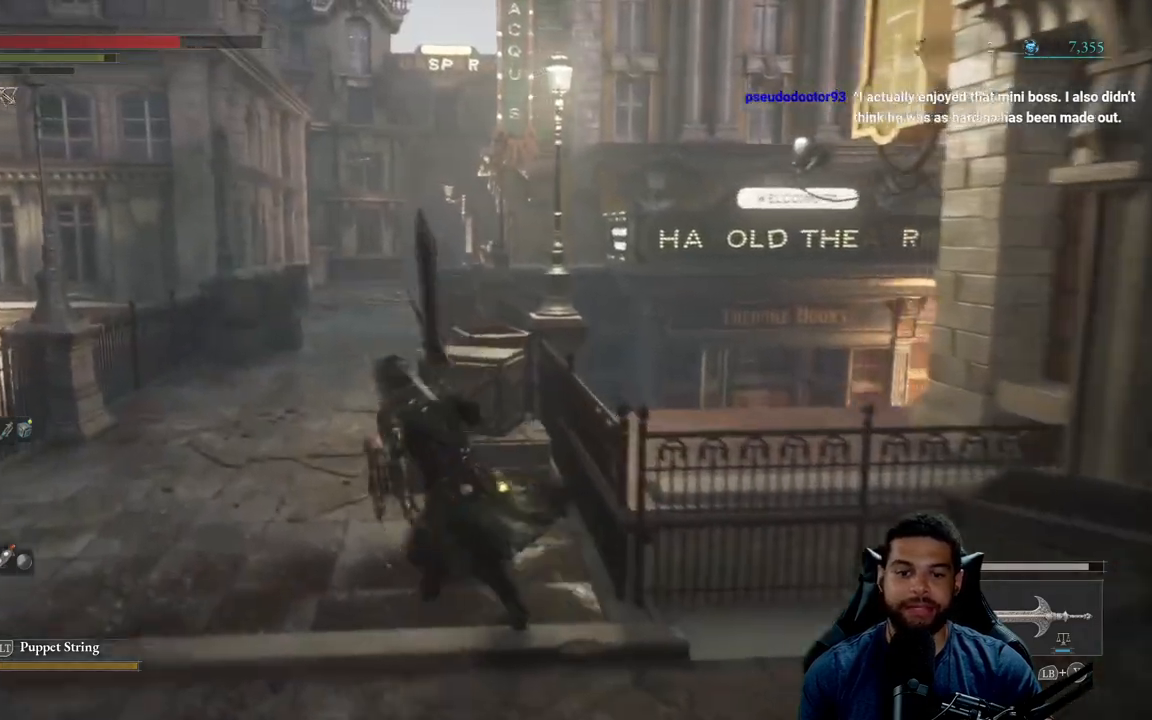
{"buttons": ["B"], "left_stick": "up", "right_stick": "center", "events": [[200, "right_stick", "down"], [300, "right_stick", "center"], [433, "left_stick", "up"]]}
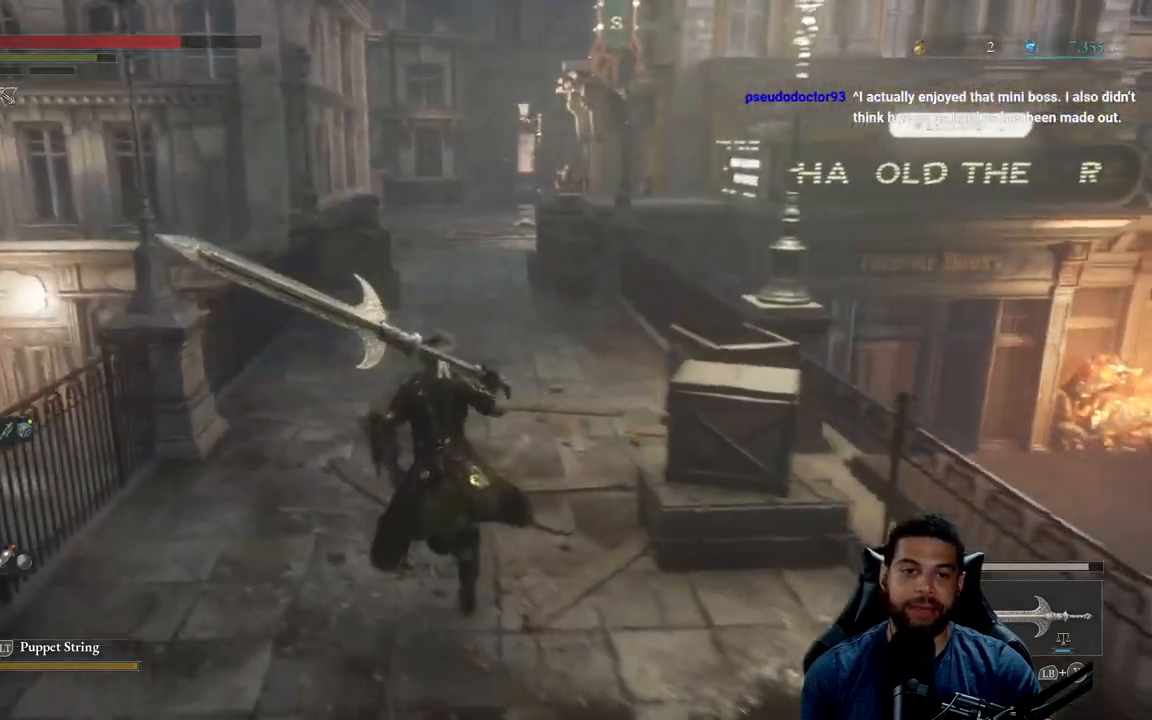
{"buttons": ["B"], "left_stick": "up", "right_stick": "center", "events": []}
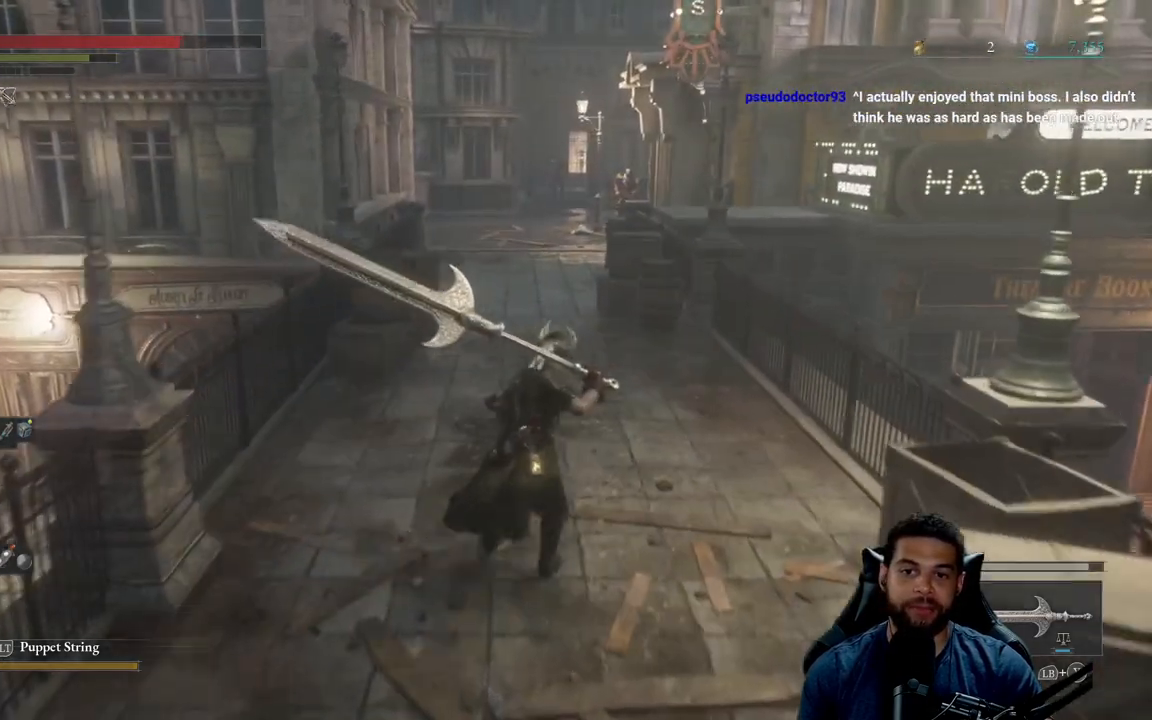
{"buttons": ["B"], "left_stick": "up", "right_stick": "center", "events": [[317, "B", "up"], [500, "B", "down"]]}
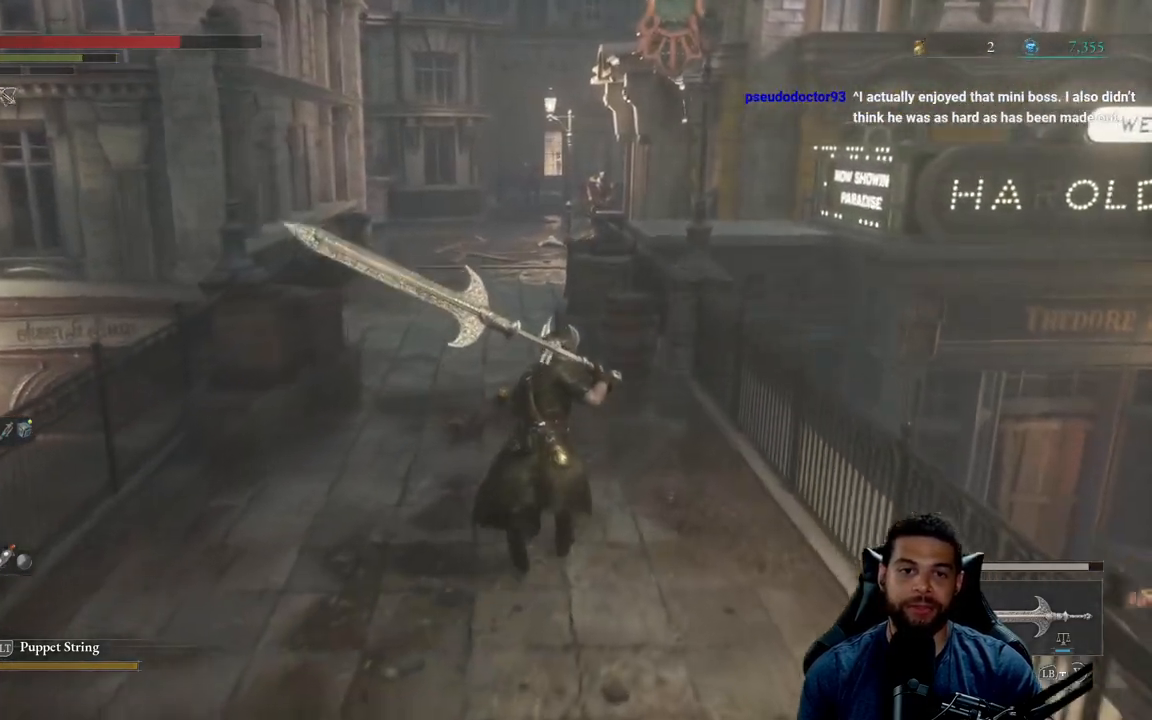
{"buttons": ["B"], "left_stick": "up", "right_stick": "center", "events": []}
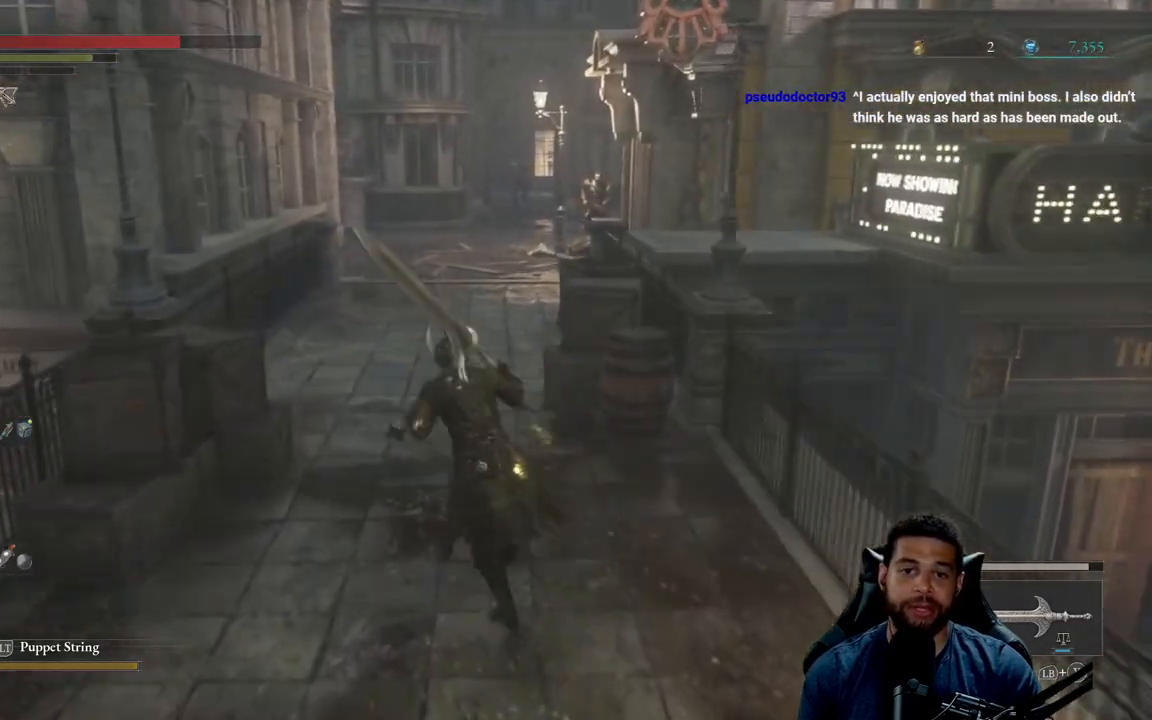
{"buttons": ["B"], "left_stick": "up-left", "right_stick": "center", "events": [[200, "right_stick", "down-right"], [233, "left_stick", "up-left"], [283, "right_stick", "center"]]}
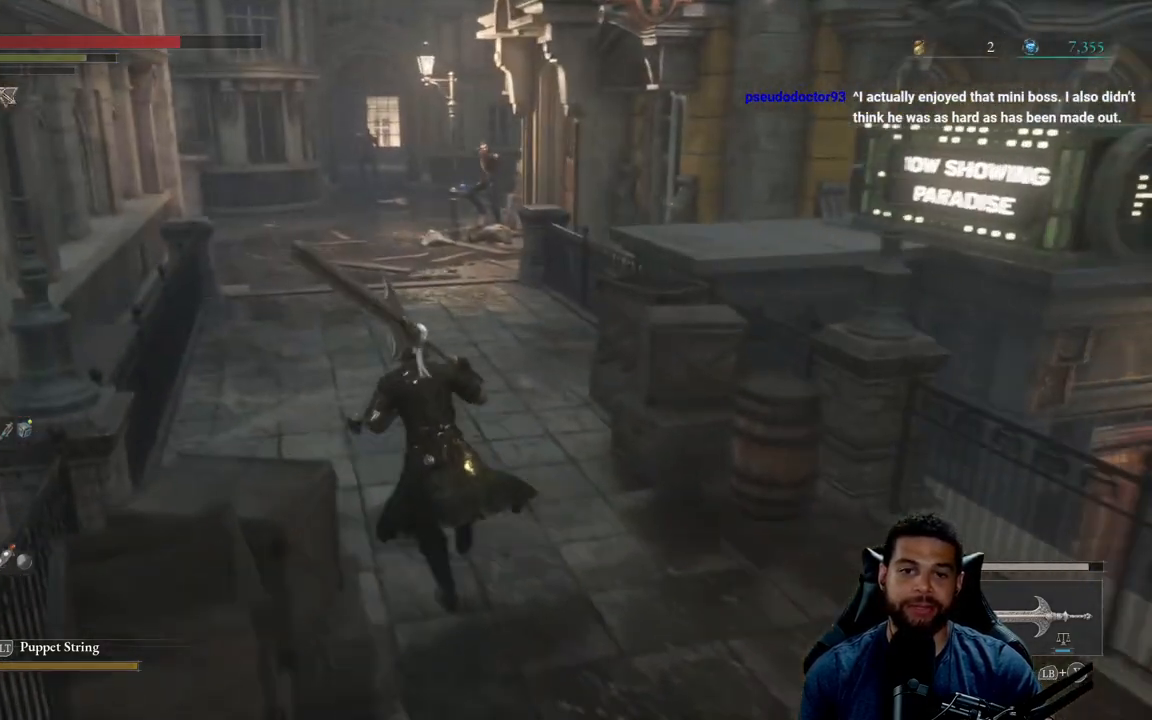
{"buttons": ["B"], "left_stick": "up-right", "right_stick": "center", "events": [[83, "left_stick", "up"], [400, "left_stick", "up-right"]]}
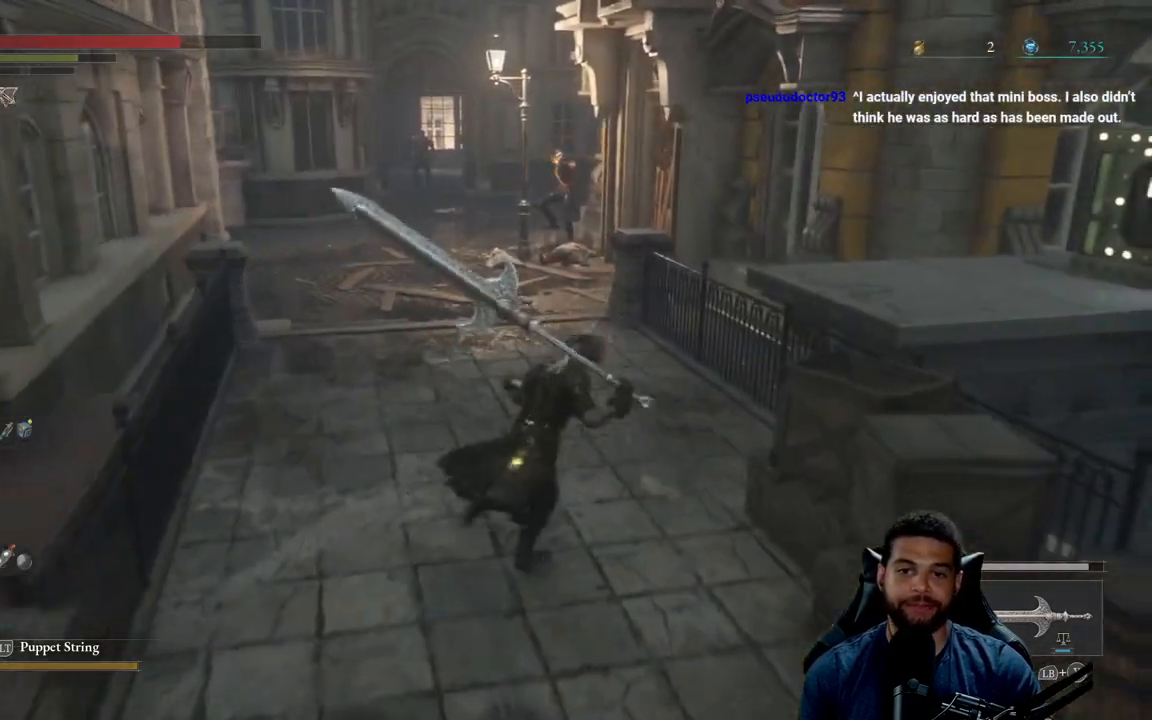
{"buttons": ["B"], "left_stick": "up", "right_stick": "center", "events": [[67, "left_stick", "up-left"], [150, "left_stick", "left"], [317, "left_stick", "up-left"], [450, "left_stick", "up"]]}